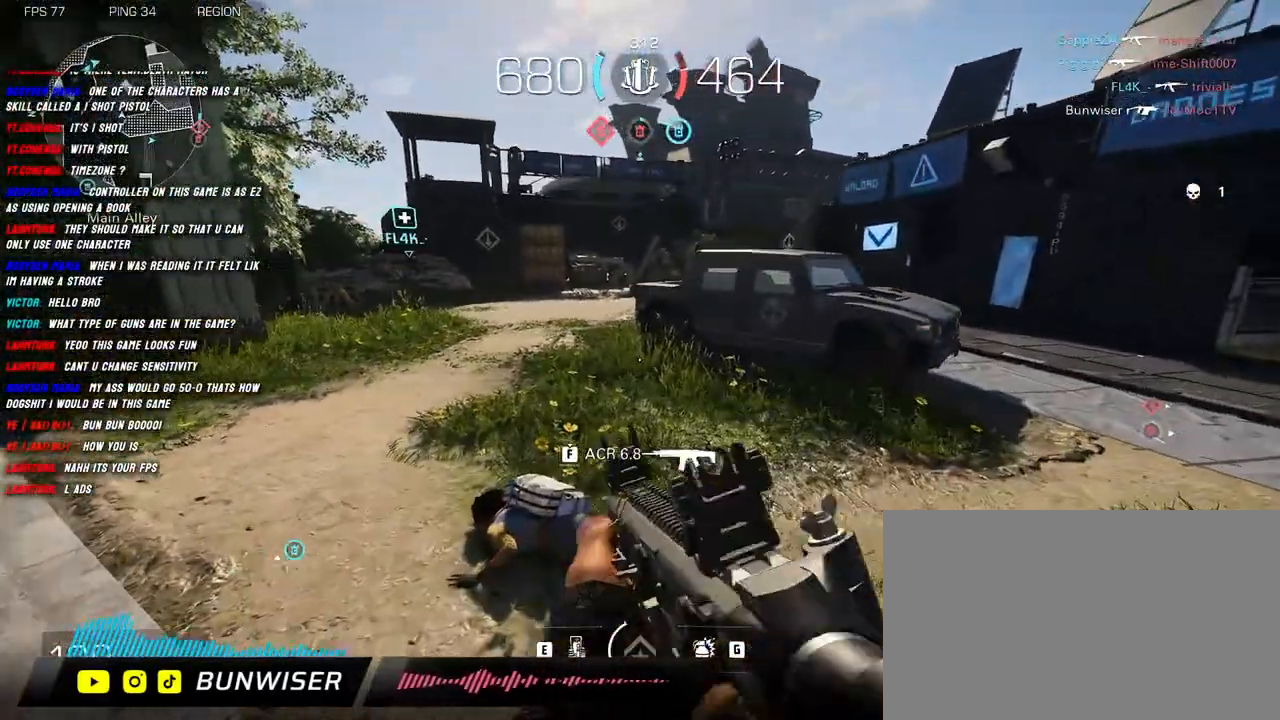
Gameplay with keyboard and mouse; each line is a JSON object with the keys and mouse buttons held at the frame after it. "events" lists presses ("down") and releases ("up") of "1", "2", "3", "4", "5", "a", "alt", "b", "c", "ctrl", "d", "e", "f", "g", "q", "r", "s", "shift", "space", "t", "tab", "v", "w", "x", "z", "mouse_left", "mouse_wheel", "mouse_right", "mouse_mb4" and "mouse_mb5" between this image and that frame as [ms after this image, input, new state], when the widget could be followed in between. "mouse_left", "mouse_wheel", "mouse_right", "mouse_mb4", "mouse_mb5" = the "left", "wheel", "right", "mb4", "mb5" buttons of the "mouse" list. No other keys are recorded. "wheel" means that the mouse wheel is clicked or scrolled. Mouse movement is not recorded.
{"keys": ["a", "shift", "w"], "mouse": [], "events": [[66, "a", "down"]]}
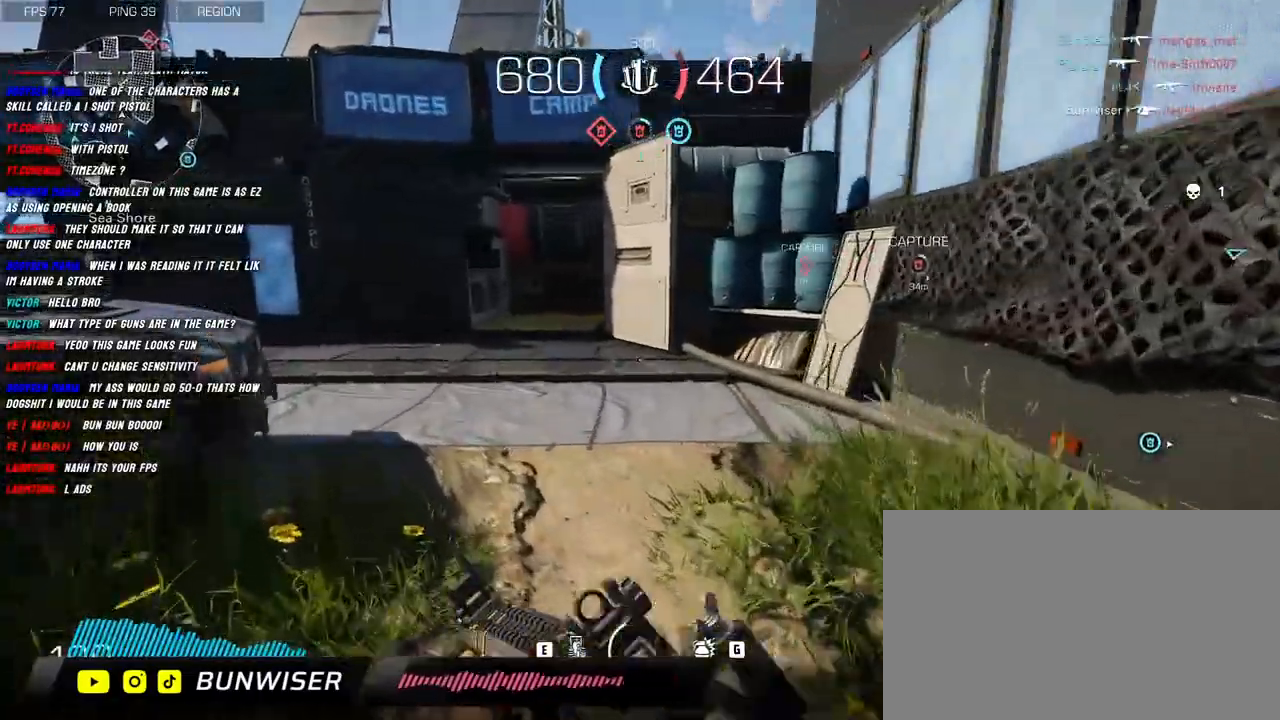
{"keys": ["shift", "w"], "mouse": [], "events": [[150, "a", "up"], [183, "shift", "up"], [316, "shift", "down"], [383, "shift", "up"], [500, "shift", "down"]]}
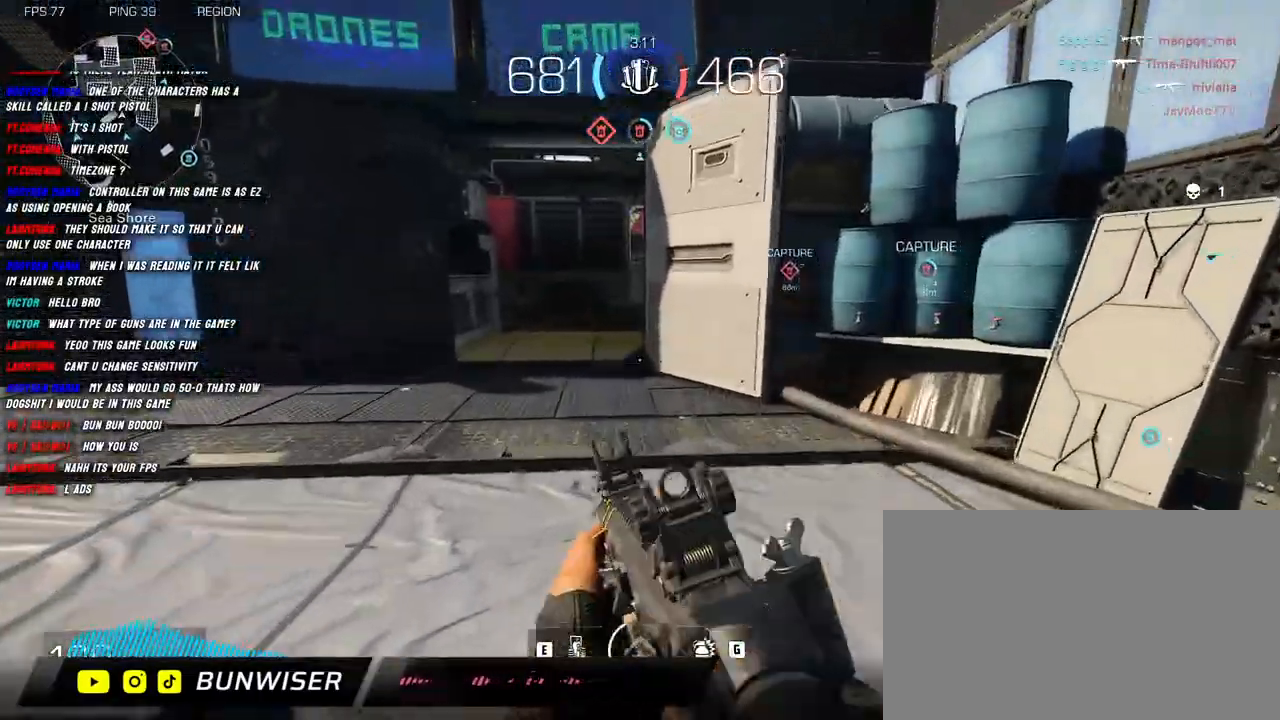
{"keys": ["shift", "w"], "mouse": [], "events": [[100, "shift", "up"], [216, "shift", "down"]]}
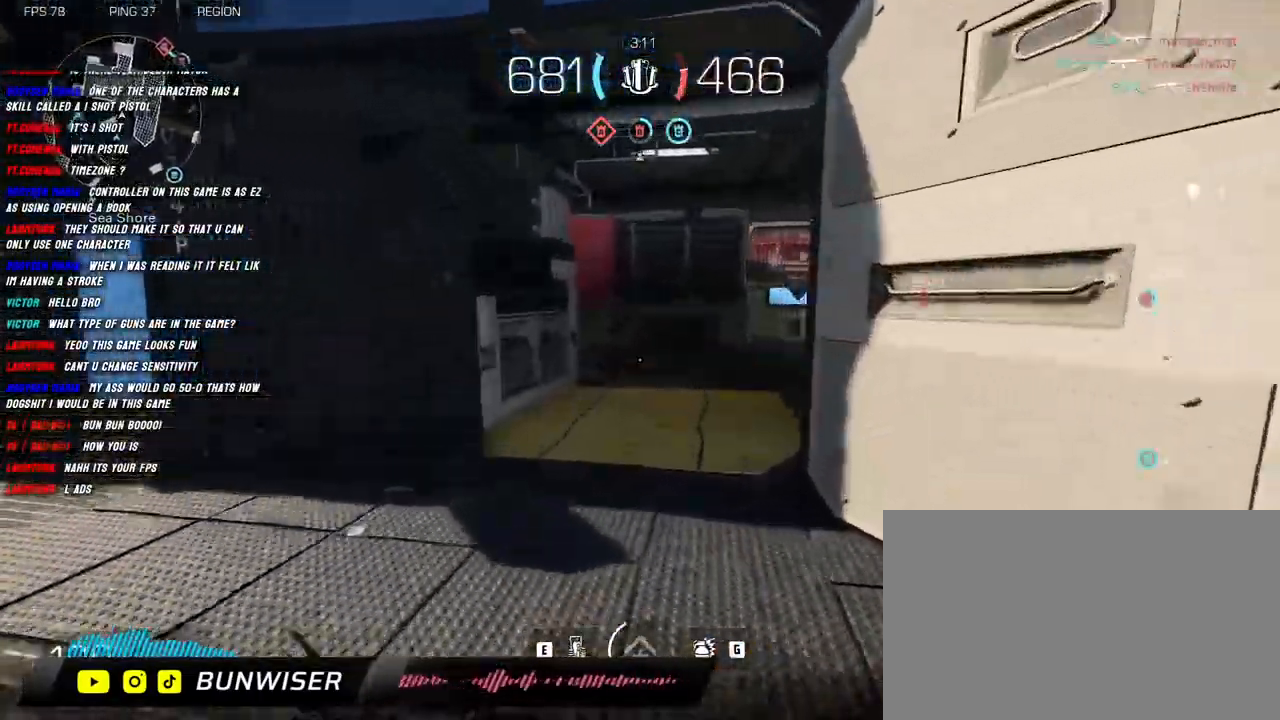
{"keys": ["shift", "w"], "mouse": [], "events": [[133, "a", "down"], [383, "a", "up"]]}
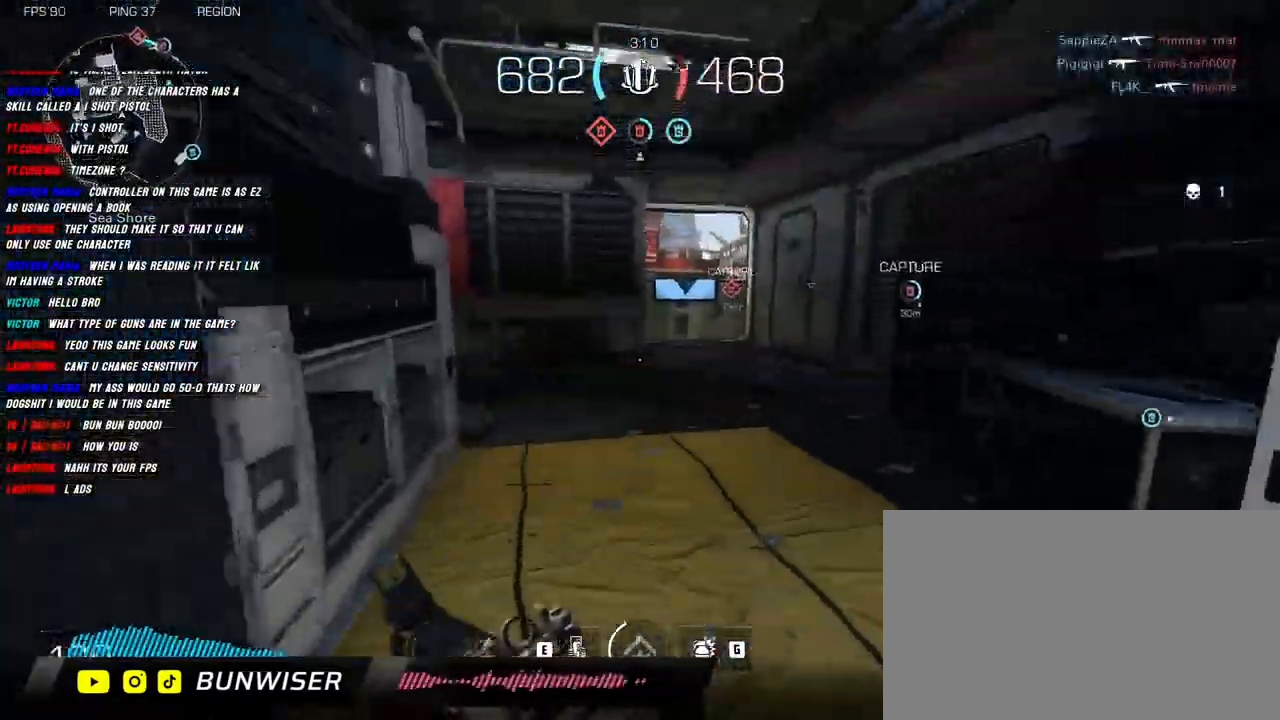
{"keys": ["shift", "w"], "mouse": [], "events": []}
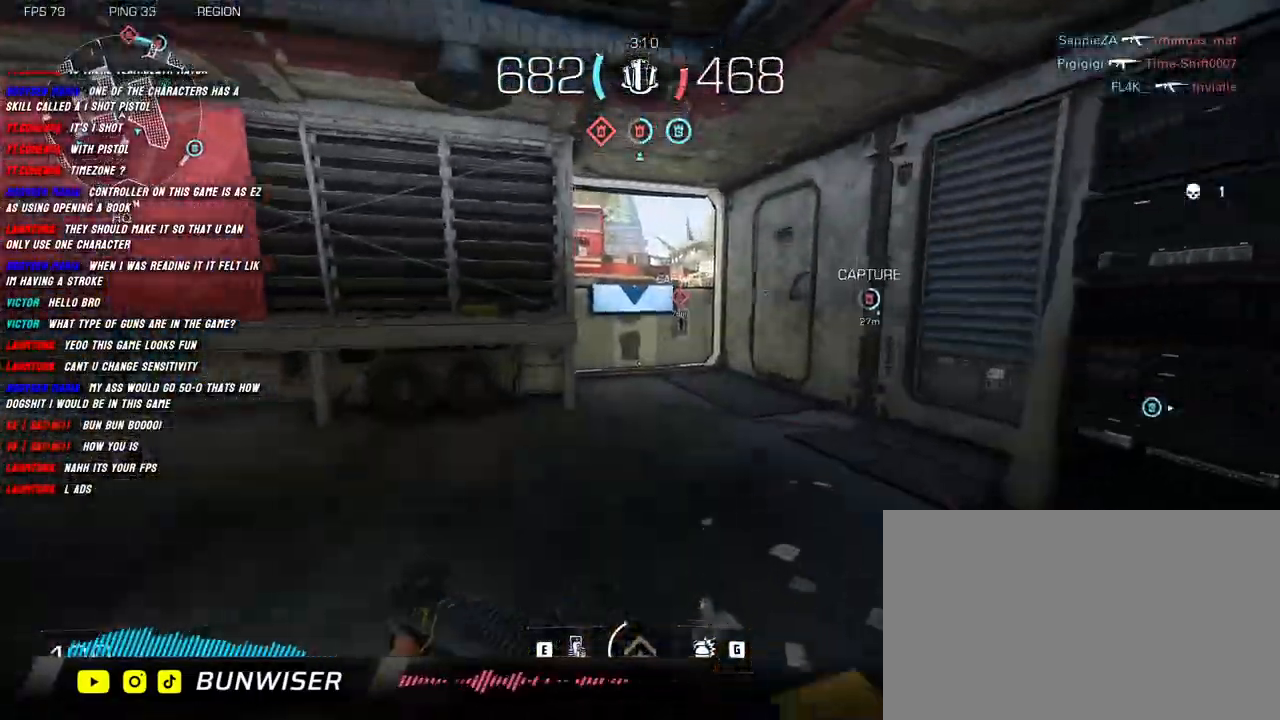
{"keys": ["shift", "w"], "mouse": [], "events": [[83, "d", "down"], [300, "d", "up"]]}
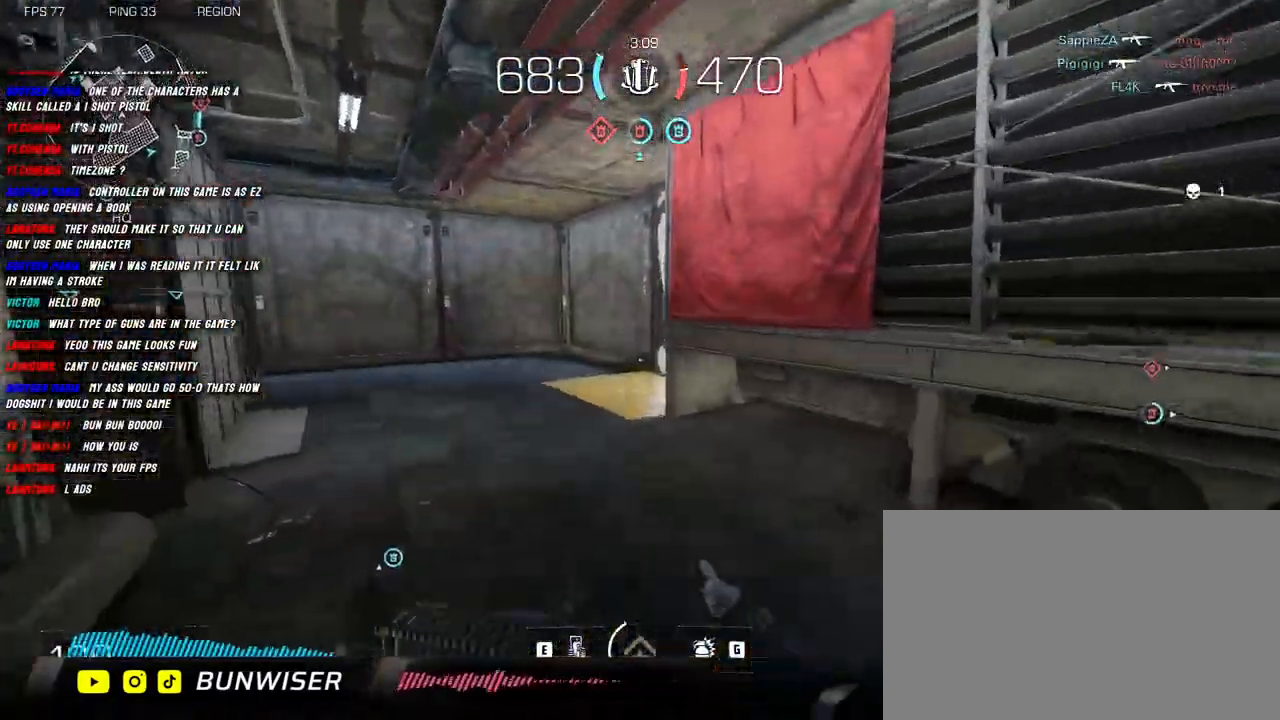
{"keys": ["a", "shift", "w"], "mouse": [], "events": [[233, "a", "down"]]}
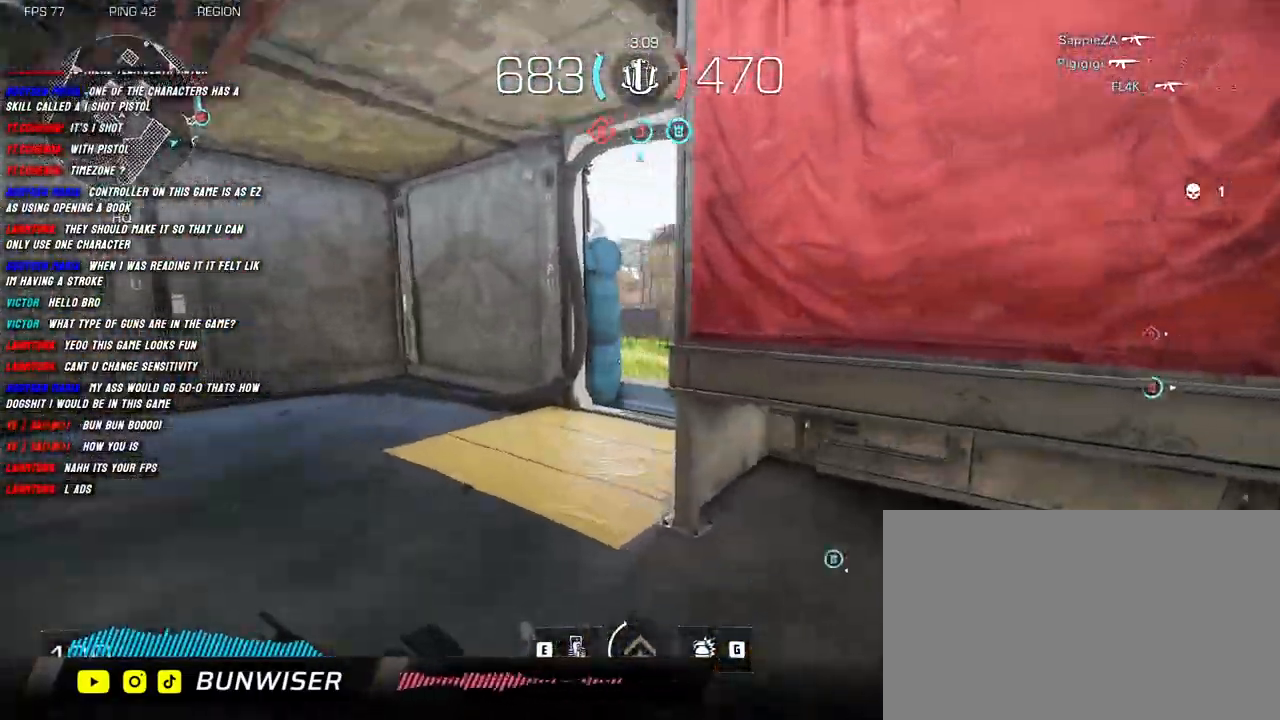
{"keys": ["a", "shift", "w"], "mouse": [], "events": [[100, "mouse_right", "down"], [450, "mouse_right", "up"]]}
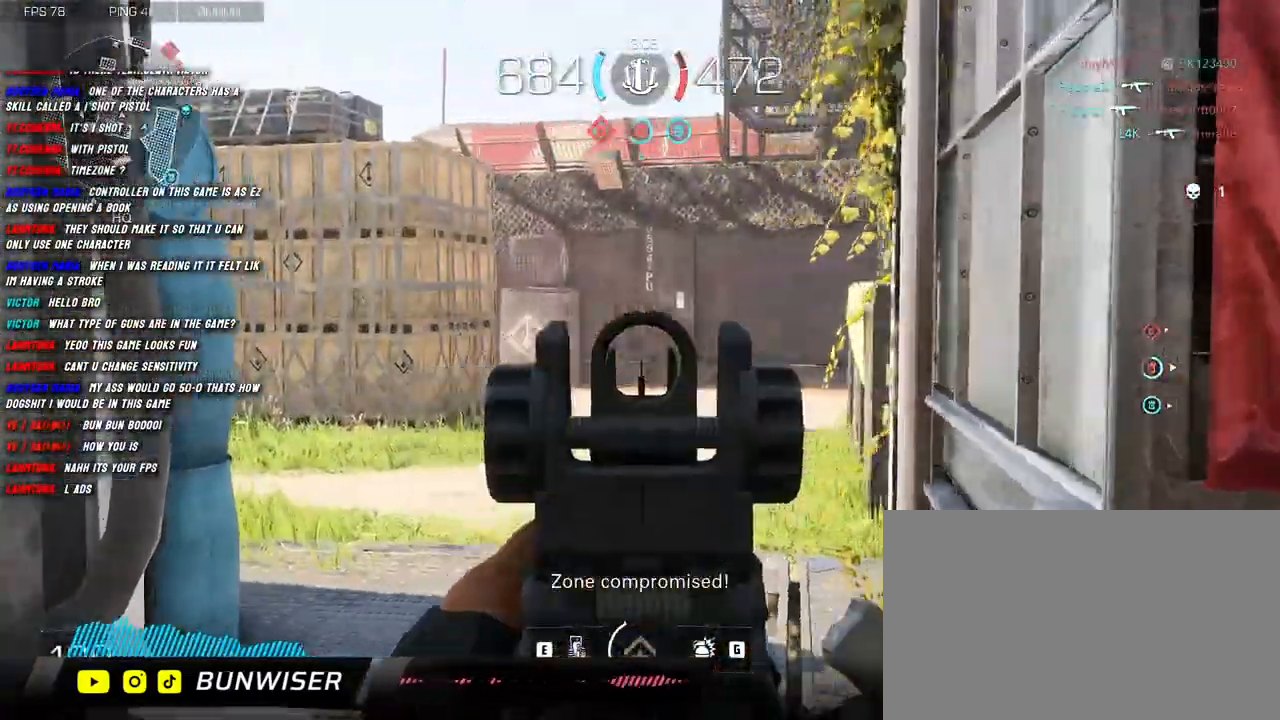
{"keys": ["w"], "mouse": [], "events": [[250, "a", "up"], [300, "shift", "up"], [416, "shift", "down"], [483, "shift", "up"]]}
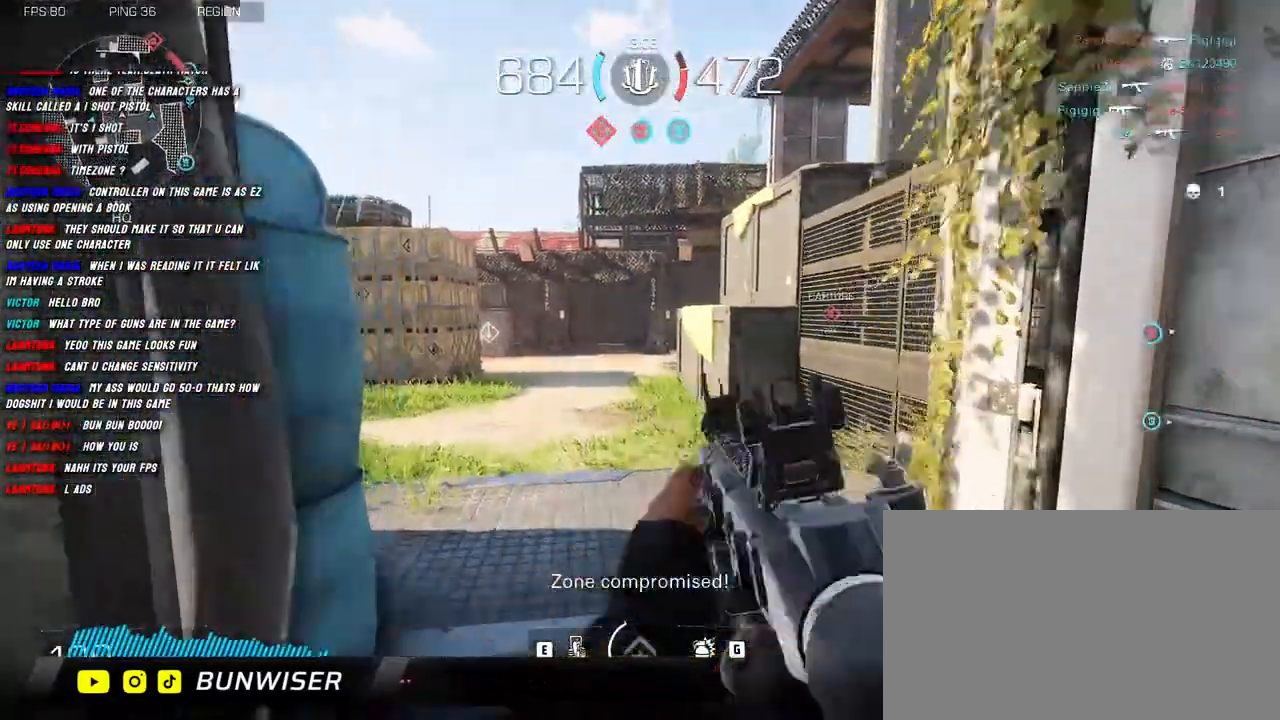
{"keys": ["d", "shift", "w"], "mouse": [], "events": [[116, "shift", "down"], [183, "shift", "up"], [266, "shift", "down"], [500, "d", "down"]]}
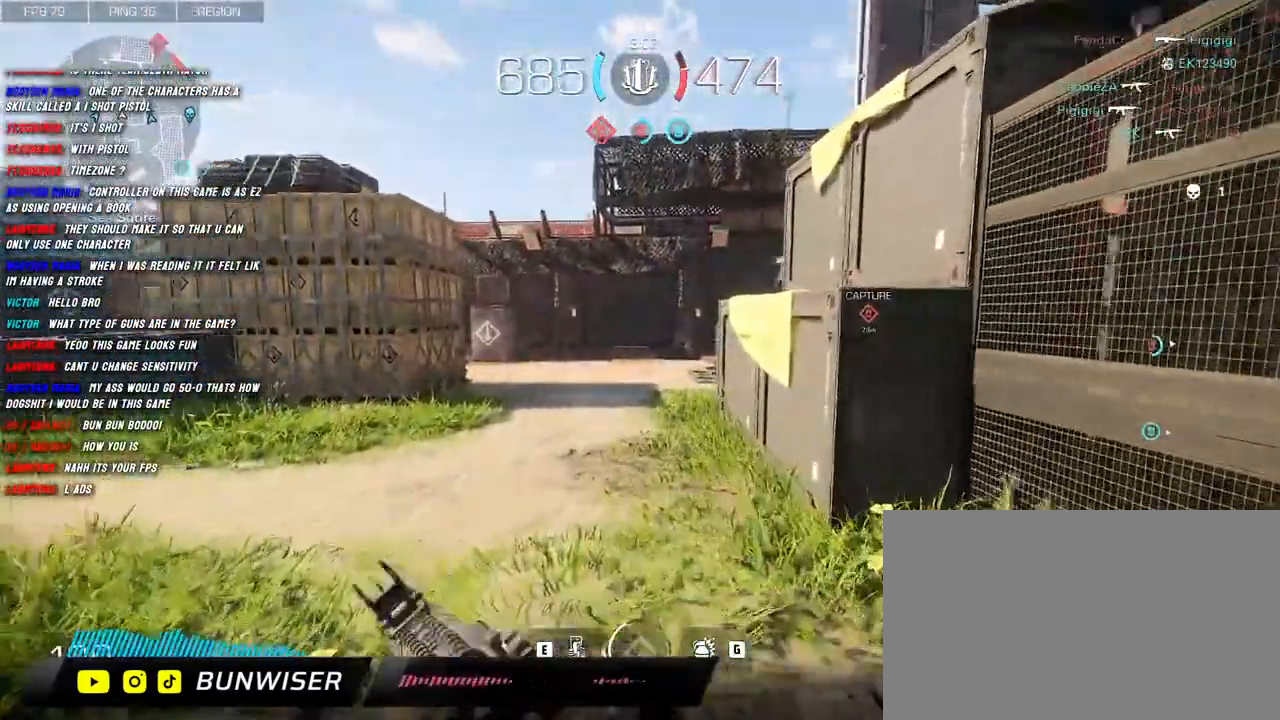
{"keys": ["d", "shift", "w"], "mouse": [], "events": []}
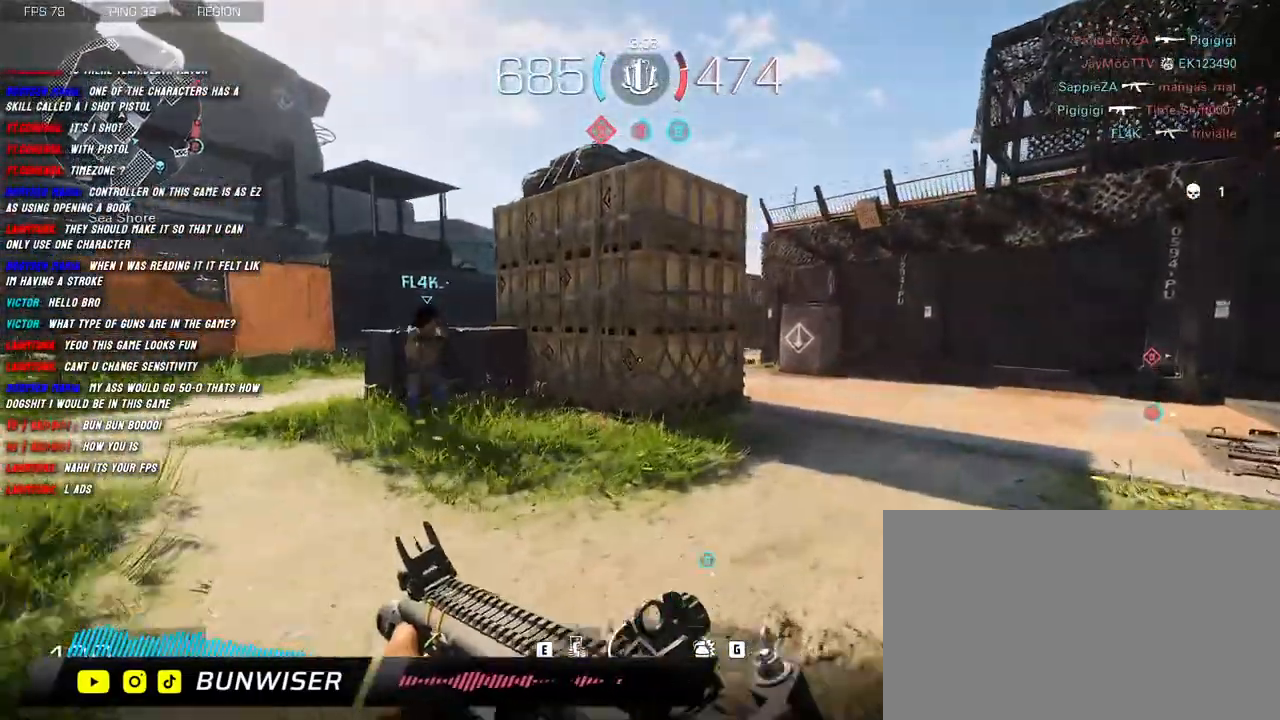
{"keys": ["a", "shift", "w"], "mouse": [], "events": [[100, "d", "up"], [366, "a", "down"]]}
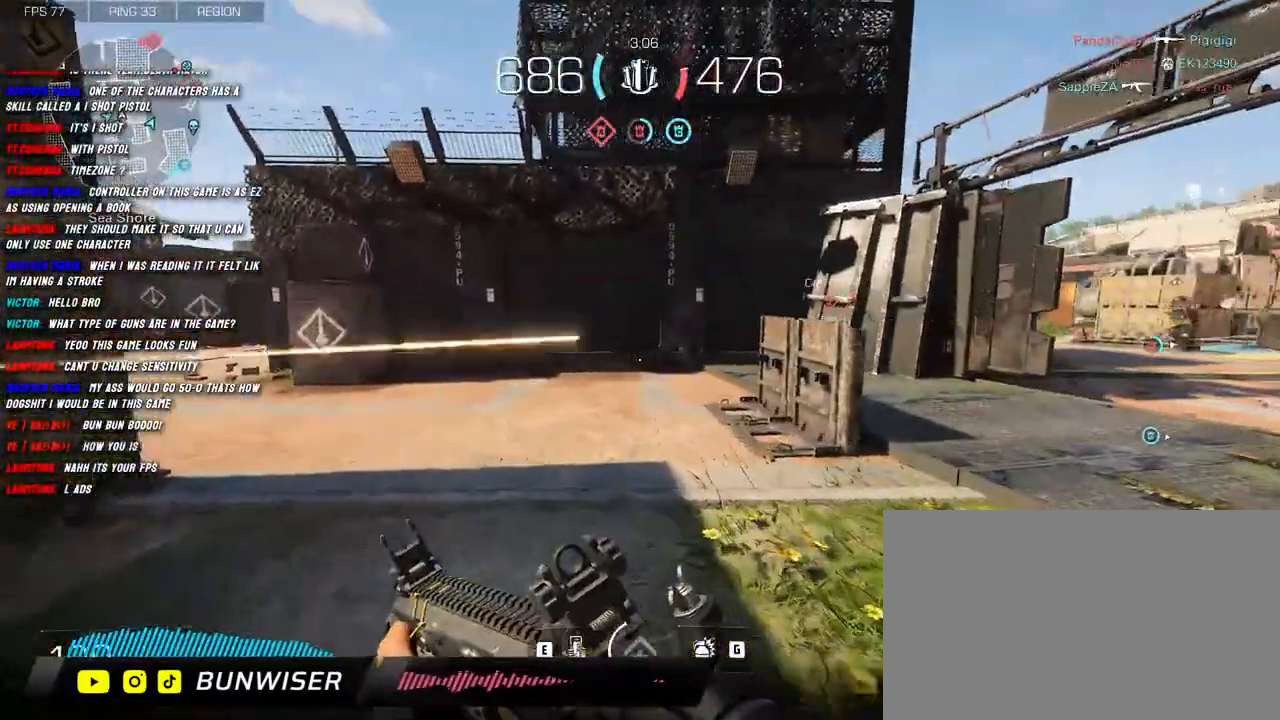
{"keys": ["d", "s"], "mouse": ["right"], "events": [[183, "a", "up"], [233, "d", "down"], [300, "mouse_right", "down"], [383, "w", "up"], [416, "shift", "up"], [500, "s", "down"]]}
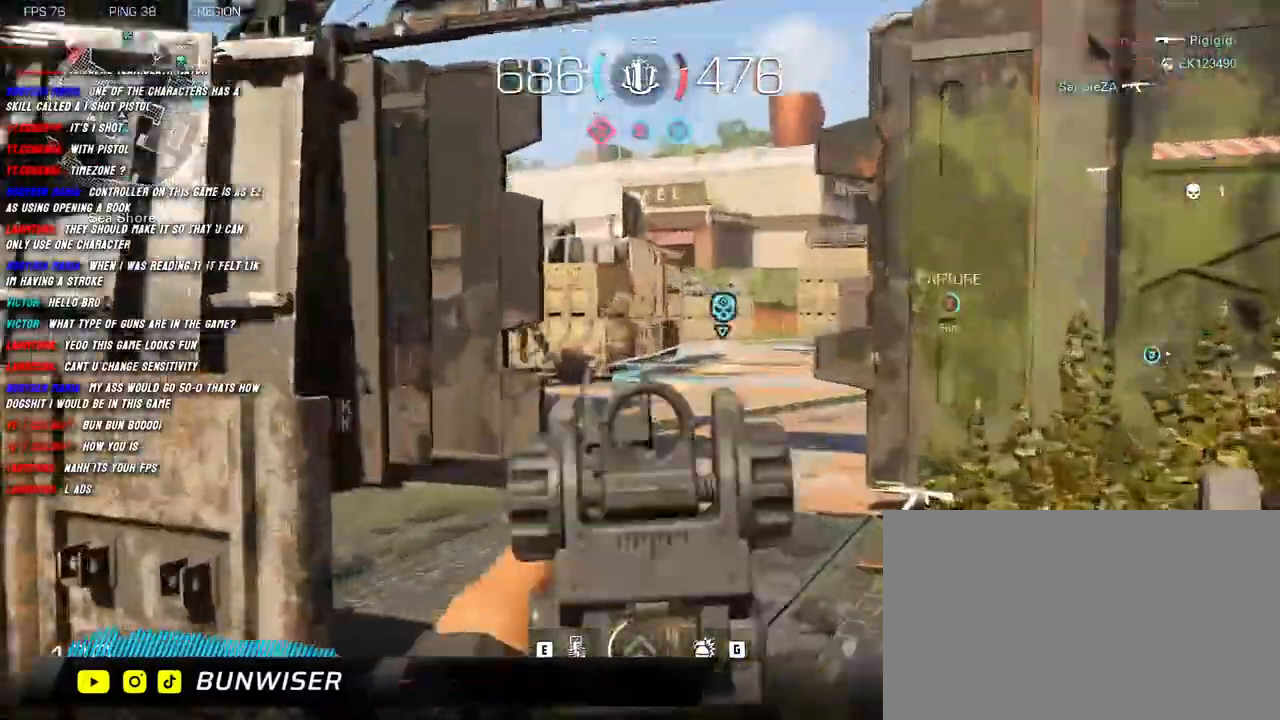
{"keys": ["d", "s"], "mouse": ["left", "right"], "events": [[66, "d", "up"], [133, "mouse_left", "down"], [183, "d", "down"]]}
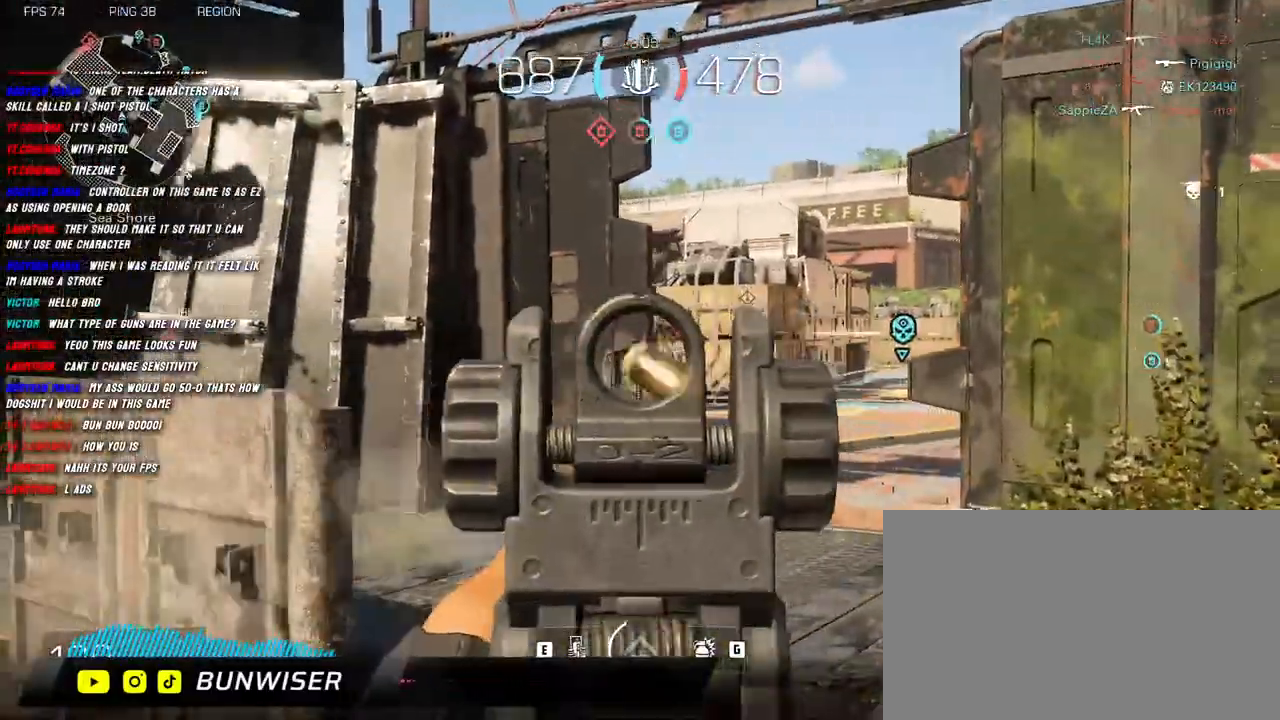
{"keys": ["s"], "mouse": ["left", "right"], "events": [[400, "d", "up"]]}
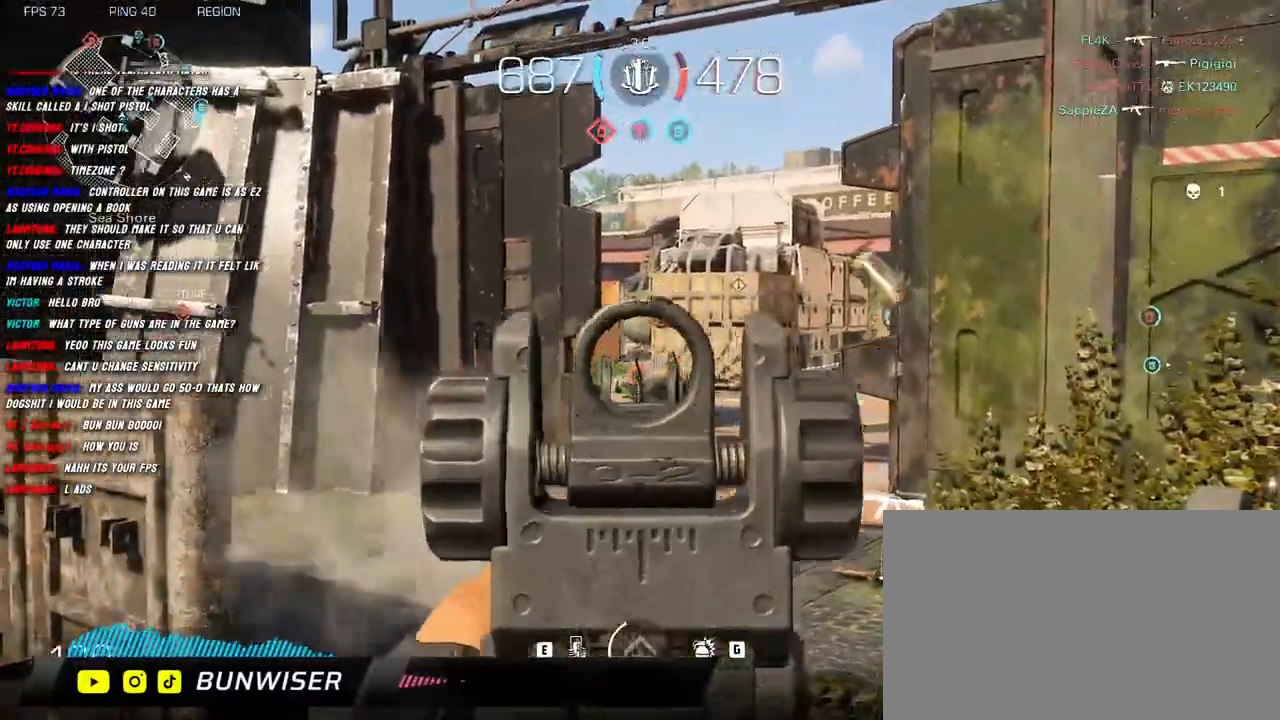
{"keys": ["r", "shift", "w"], "mouse": [], "events": [[166, "d", "down"], [200, "mouse_left", "up"], [200, "mouse_right", "up"], [266, "s", "up"], [366, "shift", "down"], [366, "w", "down"], [400, "d", "up"], [500, "r", "down"]]}
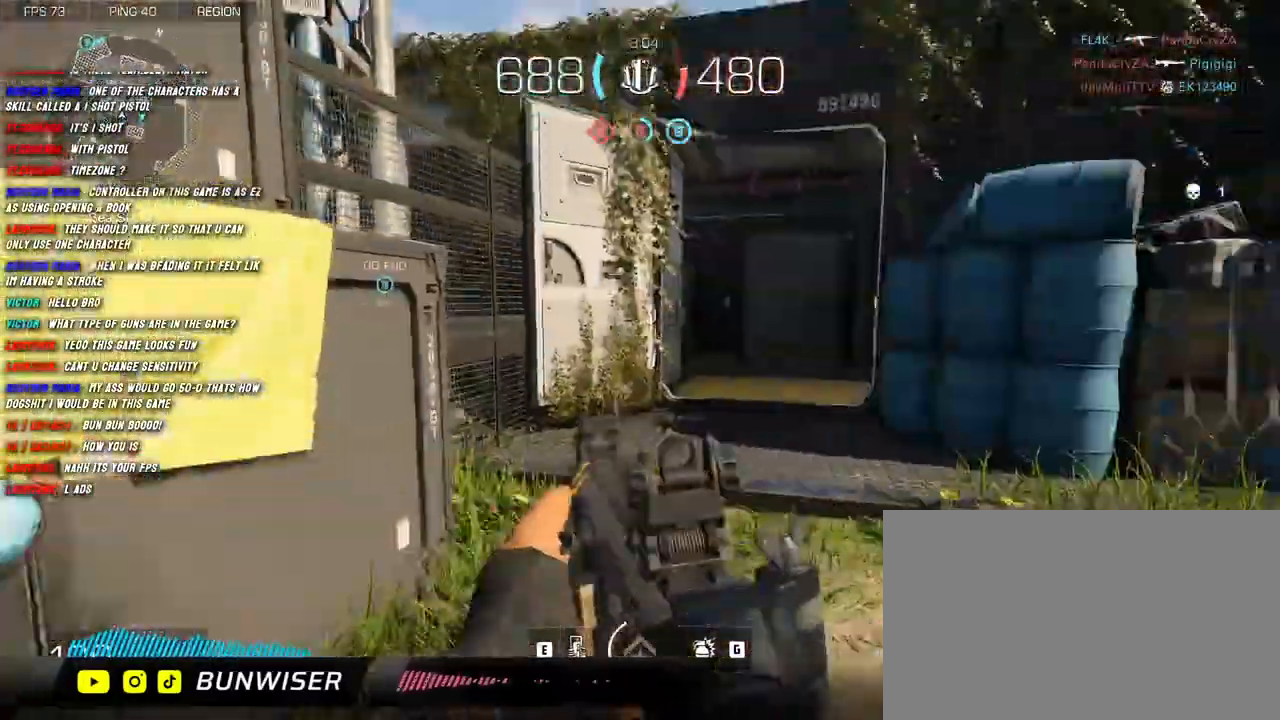
{"keys": ["d"], "mouse": [], "events": [[116, "r", "up"], [316, "d", "down"], [433, "shift", "up"], [433, "w", "up"]]}
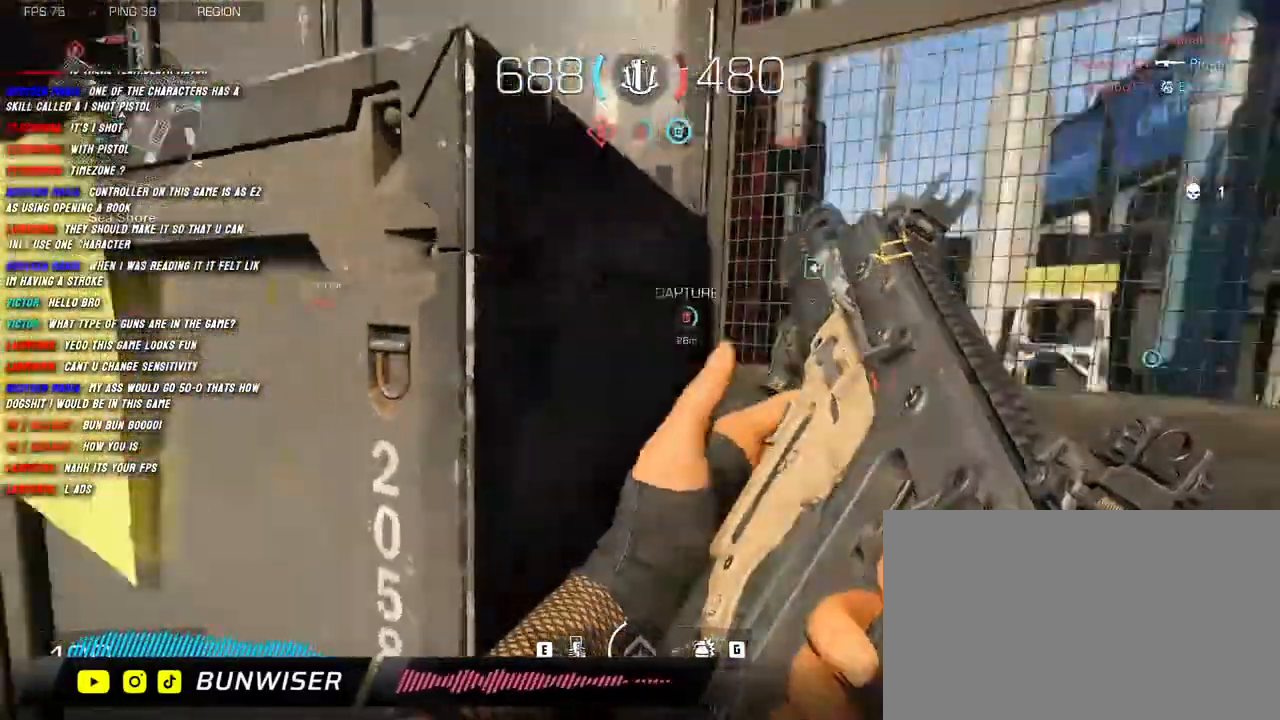
{"keys": ["d"], "mouse": [], "events": [[50, "s", "down"], [133, "d", "up"], [150, "a", "down"], [216, "s", "up"], [400, "d", "down"], [450, "a", "up"]]}
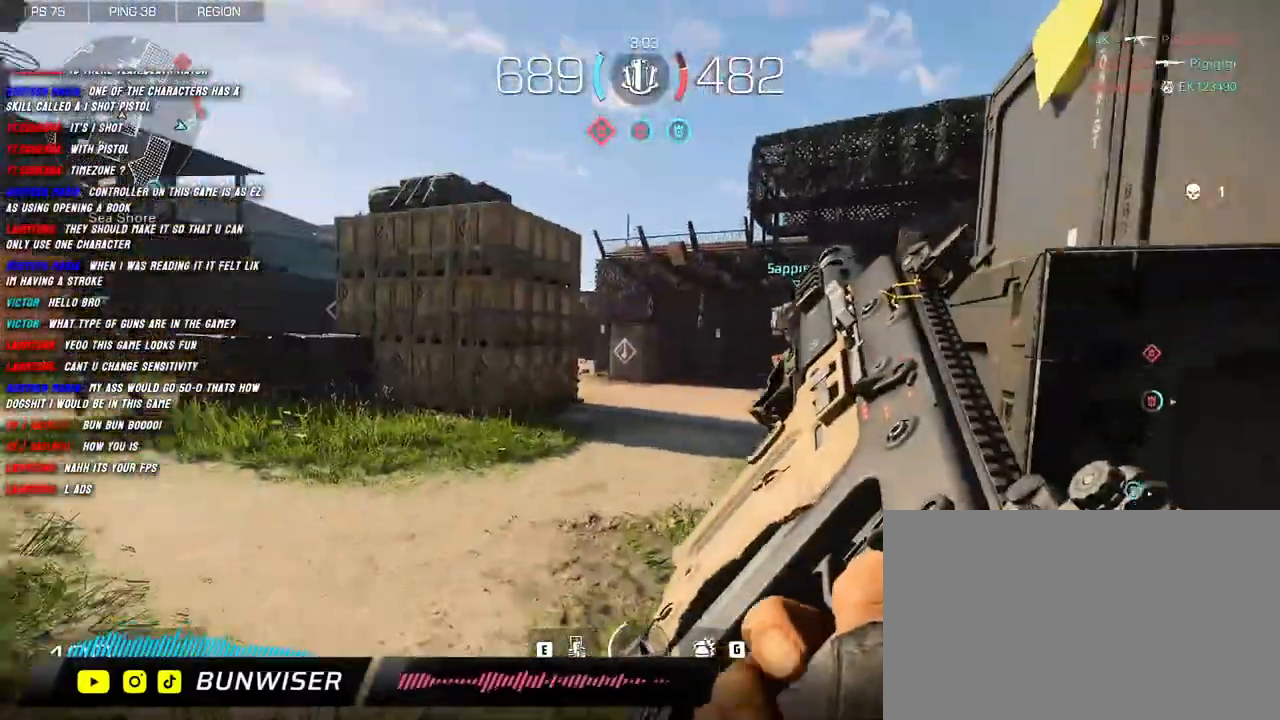
{"keys": ["a", "shift", "w"], "mouse": [], "events": [[100, "a", "down"], [116, "d", "up"], [300, "w", "down"], [416, "shift", "down"]]}
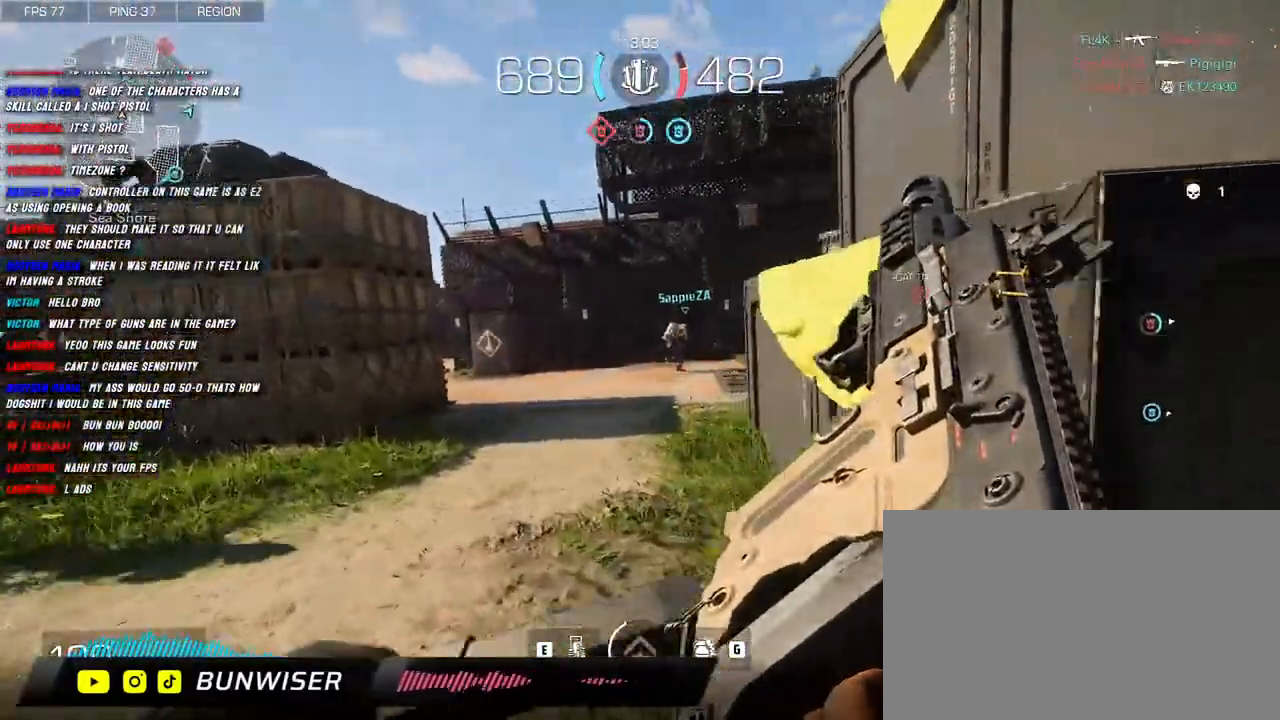
{"keys": ["a", "shift", "w"], "mouse": [], "events": []}
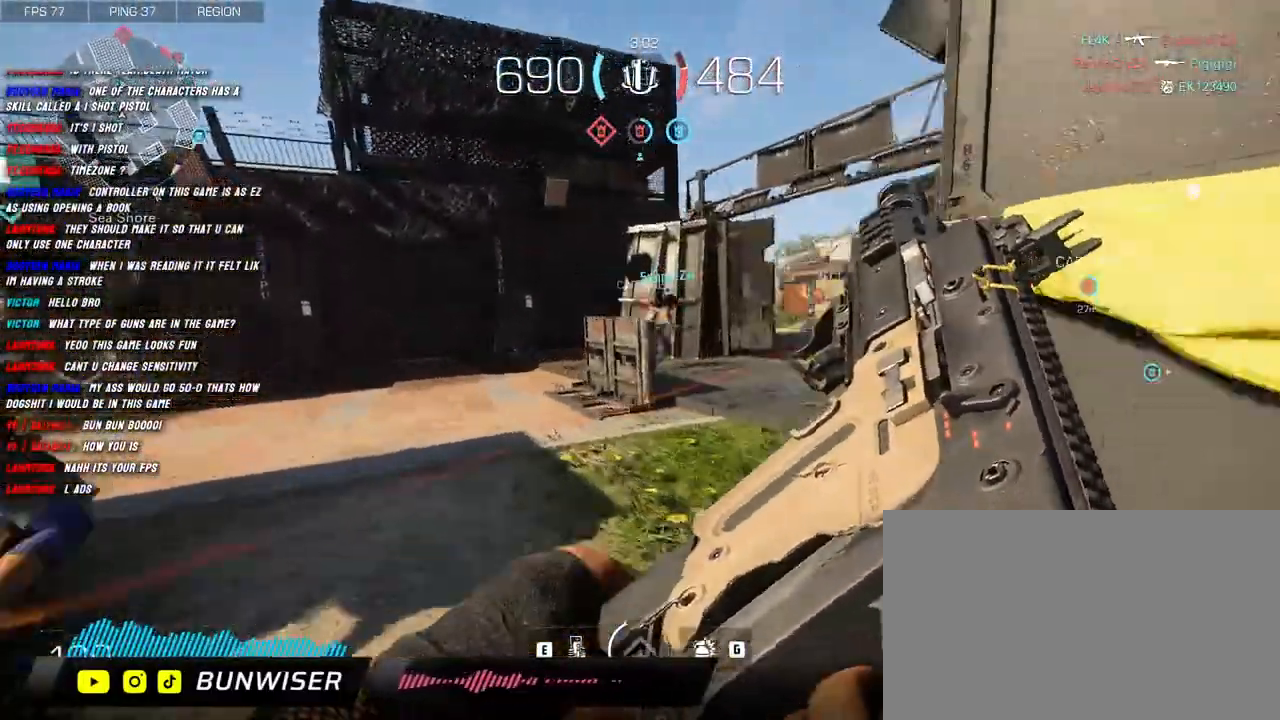
{"keys": ["d", "shift", "w"], "mouse": ["right"], "events": [[350, "a", "up"], [350, "mouse_right", "down"], [483, "d", "down"]]}
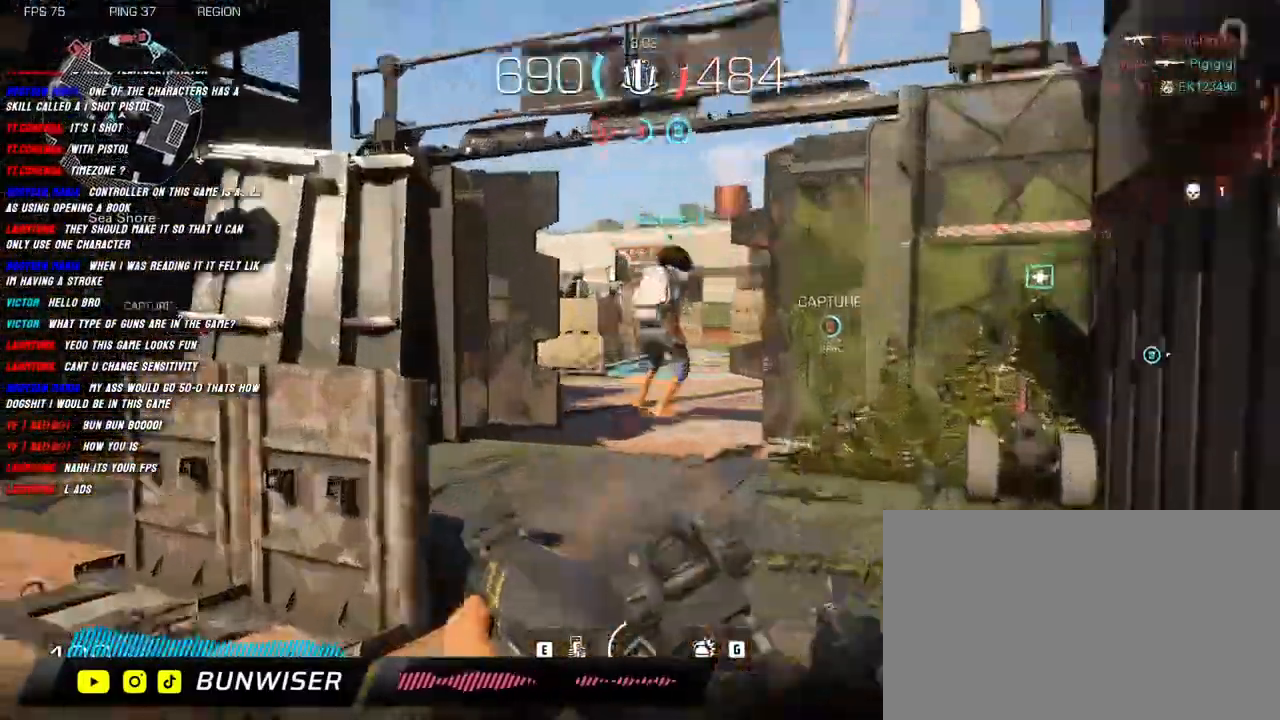
{"keys": ["d", "s"], "mouse": ["left", "right"], "events": [[83, "w", "up"], [100, "shift", "up"], [216, "s", "down"], [316, "a", "down"], [316, "d", "up"], [466, "d", "down"], [483, "mouse_left", "down"], [500, "a", "up"]]}
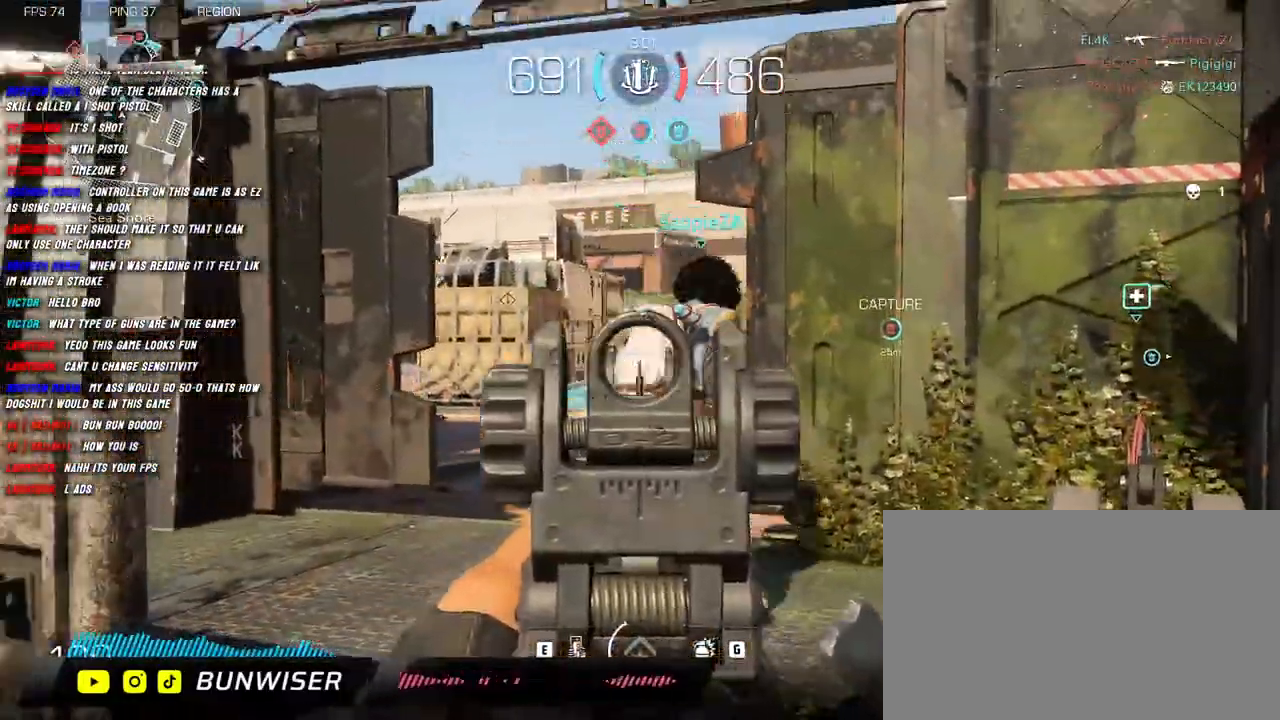
{"keys": ["a"], "mouse": ["left", "right"], "events": [[116, "a", "down"], [116, "d", "up"], [150, "s", "up"]]}
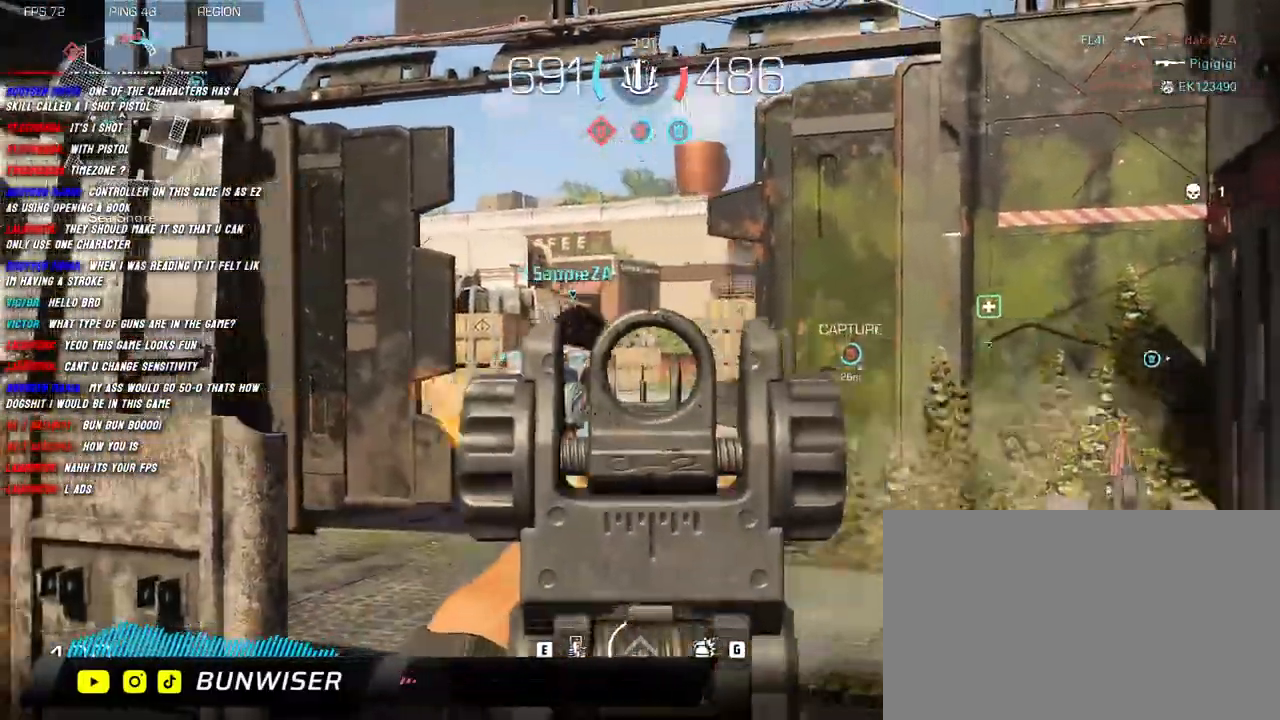
{"keys": ["a"], "mouse": ["left", "right"], "events": []}
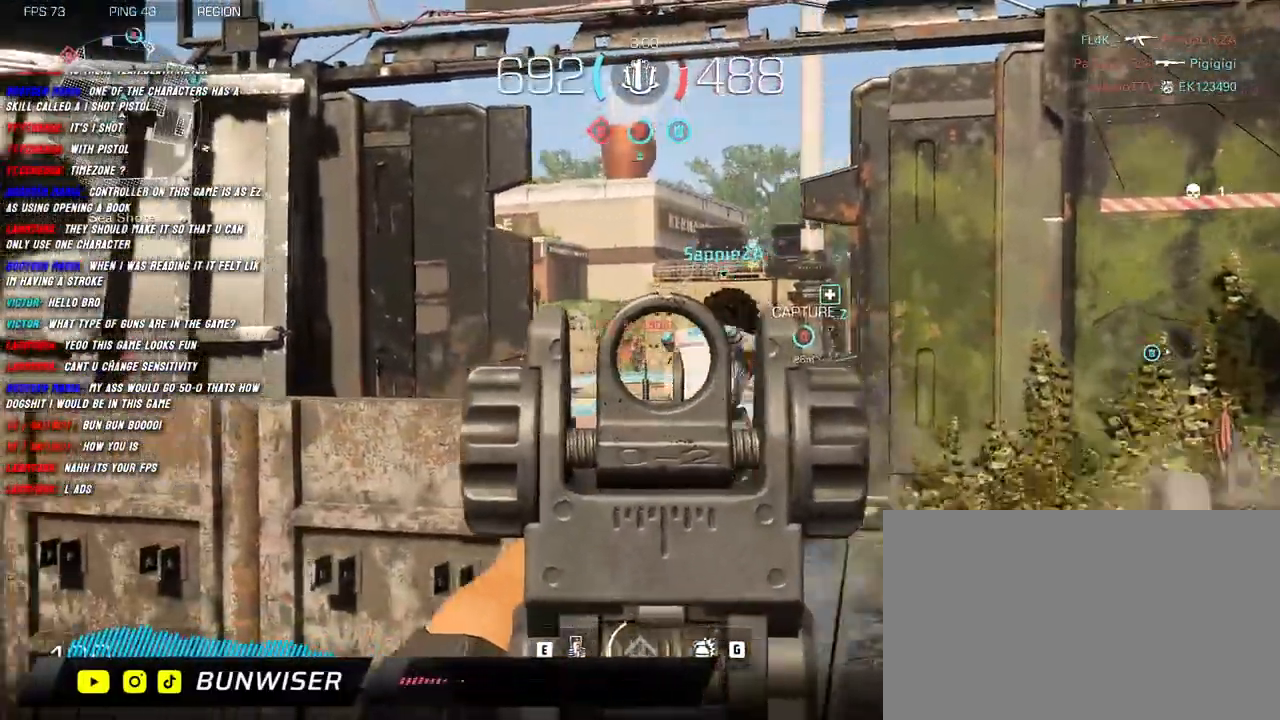
{"keys": ["d"], "mouse": ["left", "right"], "events": [[250, "d", "down"], [300, "a", "up"]]}
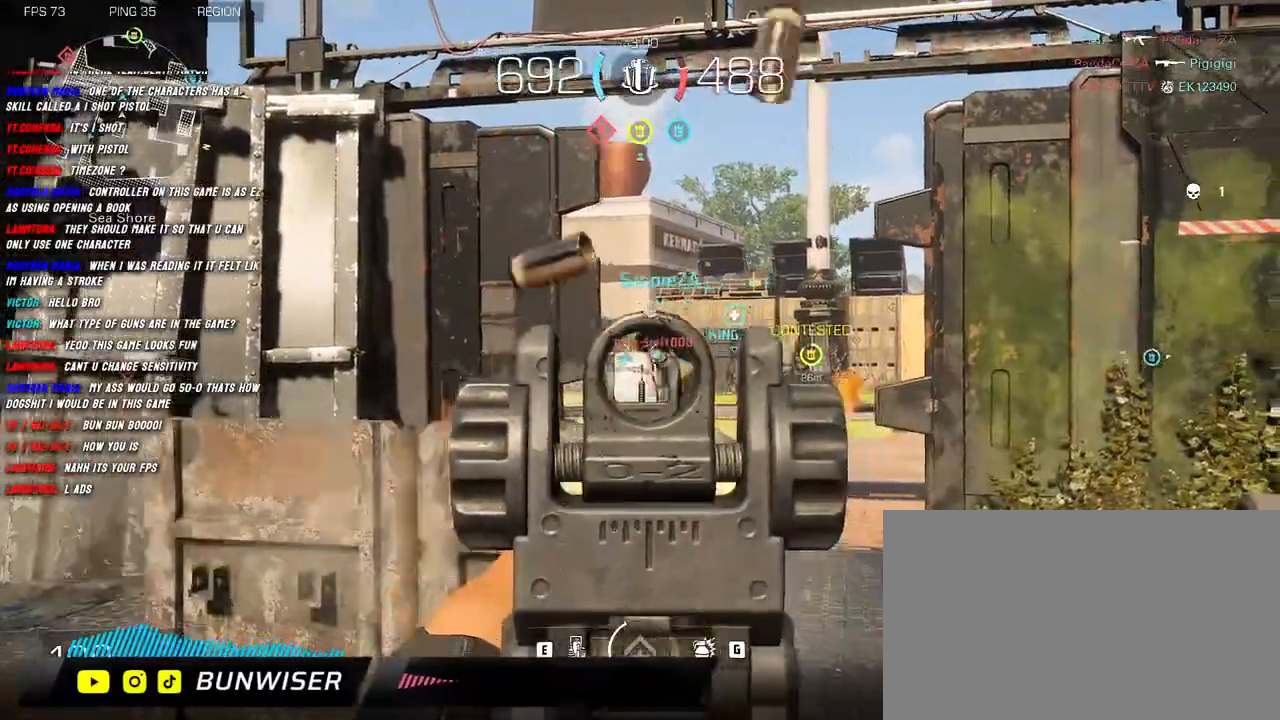
{"keys": ["a"], "mouse": ["left", "right"], "events": [[433, "a", "down"], [433, "d", "up"]]}
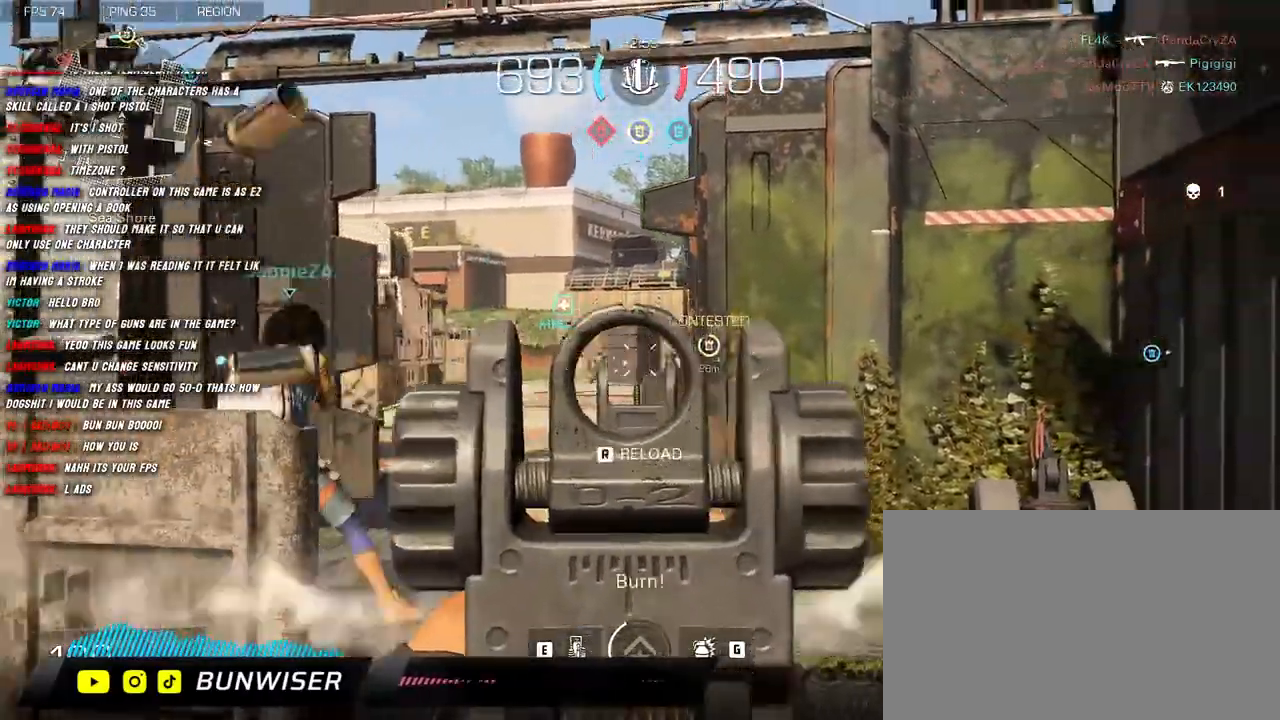
{"keys": ["a"], "mouse": ["left", "right"], "events": []}